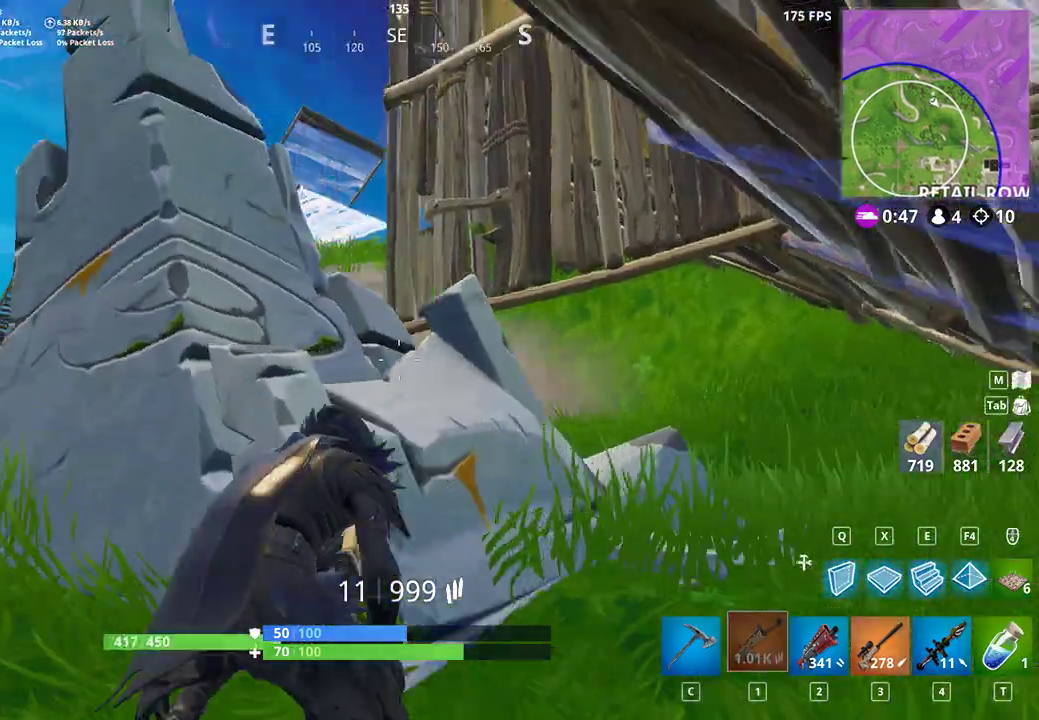
Gameplay with keyboard and mouse; each line is a JSON object with the keys and mouse buttons held at the frame after it. "events" lists presses ("down") and releases ("up") of "a", "c", "ctrl", "d", "e", "f", "q", "r", "s", "shift", "space", "tab", "w", "x", "z", "mouse_left", "mouse_wheel", "mouse_right", "mouse_mb4" and "mouse_mb5" between this image and that frame as [ms after this image, input, new state], when the widget could be followed in between. "mouse_left", "mouse_wheel", "mouse_right", "mouse_mb4", "mouse_mb5" = the "left", "wheel", "right", "mb4", "mb5" buttons of the "mouse" list. No other keys are recorded. "wheel" means that the mouse wheel is clicked or scrolled. Not read: mouse_move.
{"keys": ["a", "shift", "w"], "mouse": [], "events": [[233, "w", "up"], [400, "w", "down"]]}
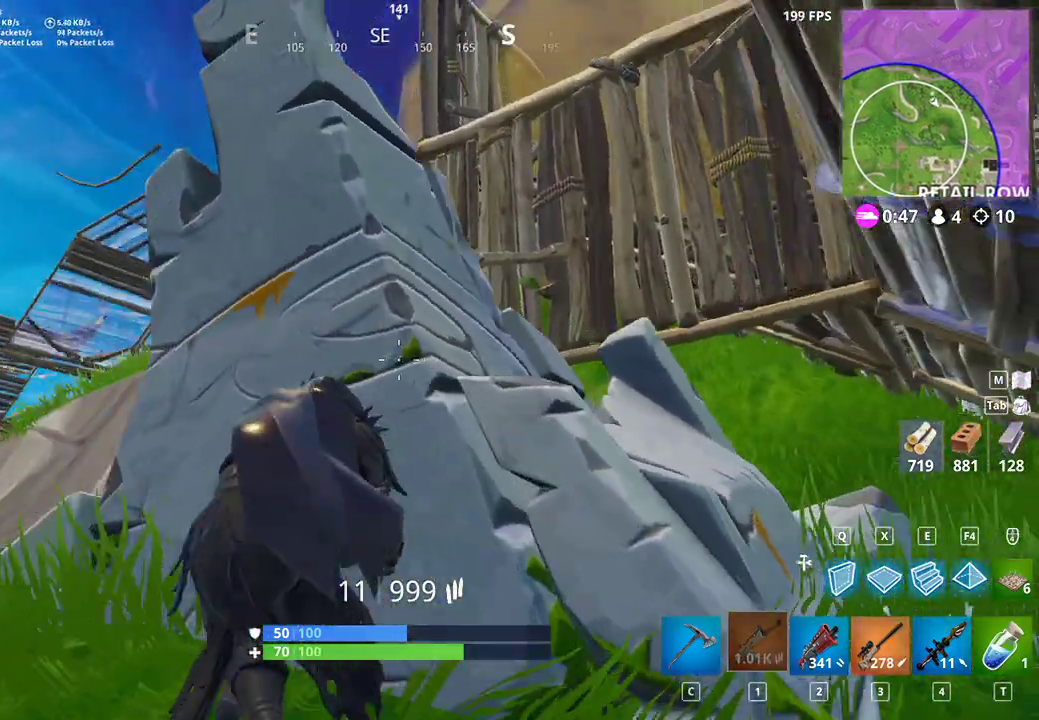
{"keys": ["d", "shift"], "mouse": [], "events": [[33, "w", "up"], [100, "d", "down"], [200, "d", "up"], [433, "a", "up"], [433, "d", "down"]]}
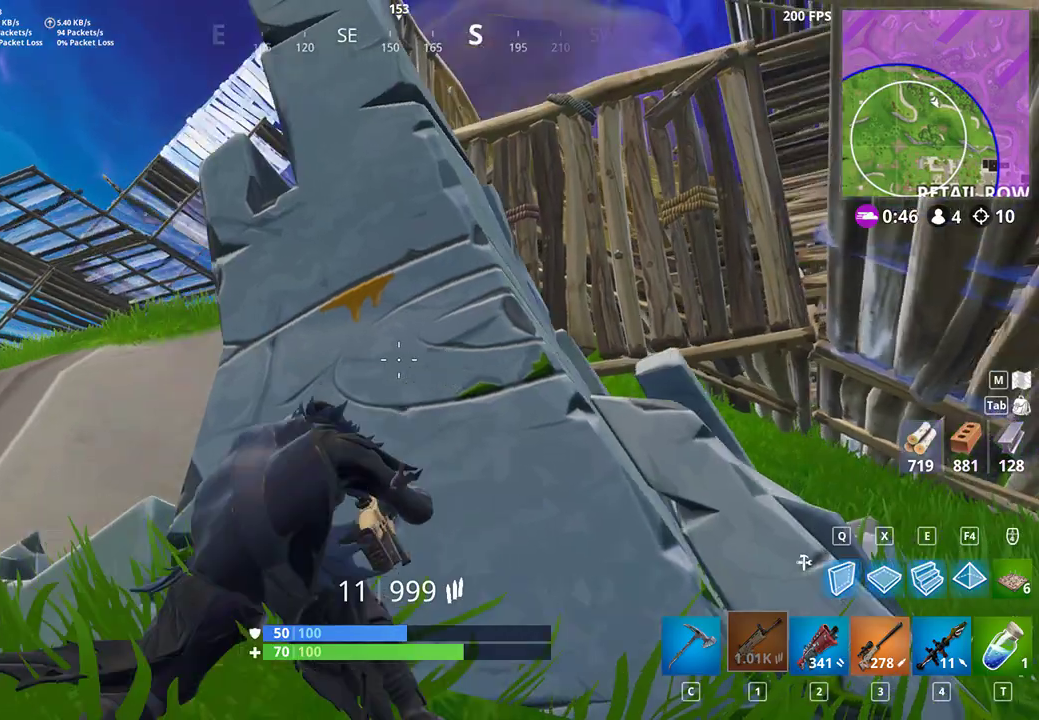
{"keys": ["a", "shift"], "mouse": [], "events": [[33, "d", "up"], [200, "a", "down"], [367, "a", "up"], [500, "a", "down"]]}
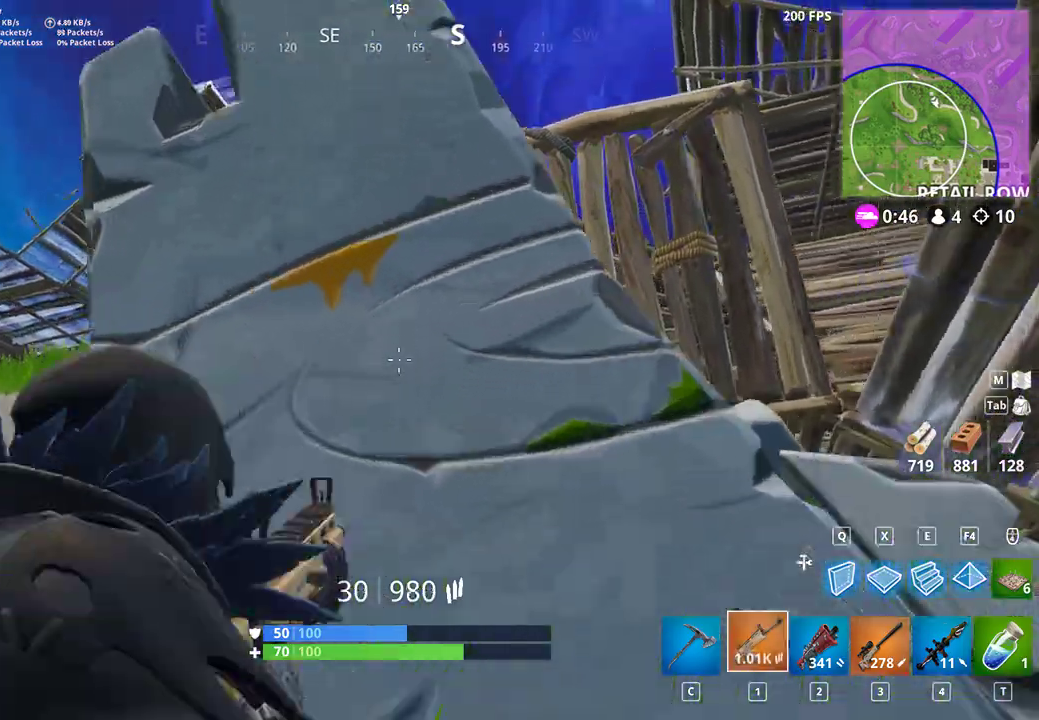
{"keys": ["shift"], "mouse": [], "events": [[233, "mouse_right", "down"], [333, "mouse_right", "up"], [400, "a", "up"]]}
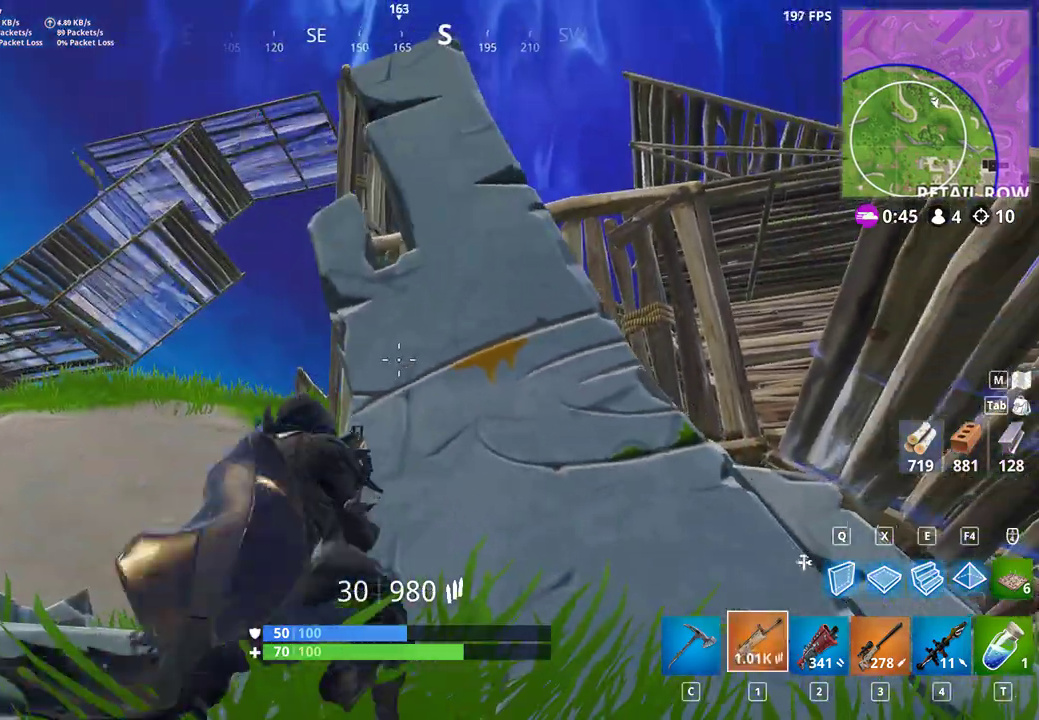
{"keys": ["a", "shift"], "mouse": [], "events": [[233, "a", "down"]]}
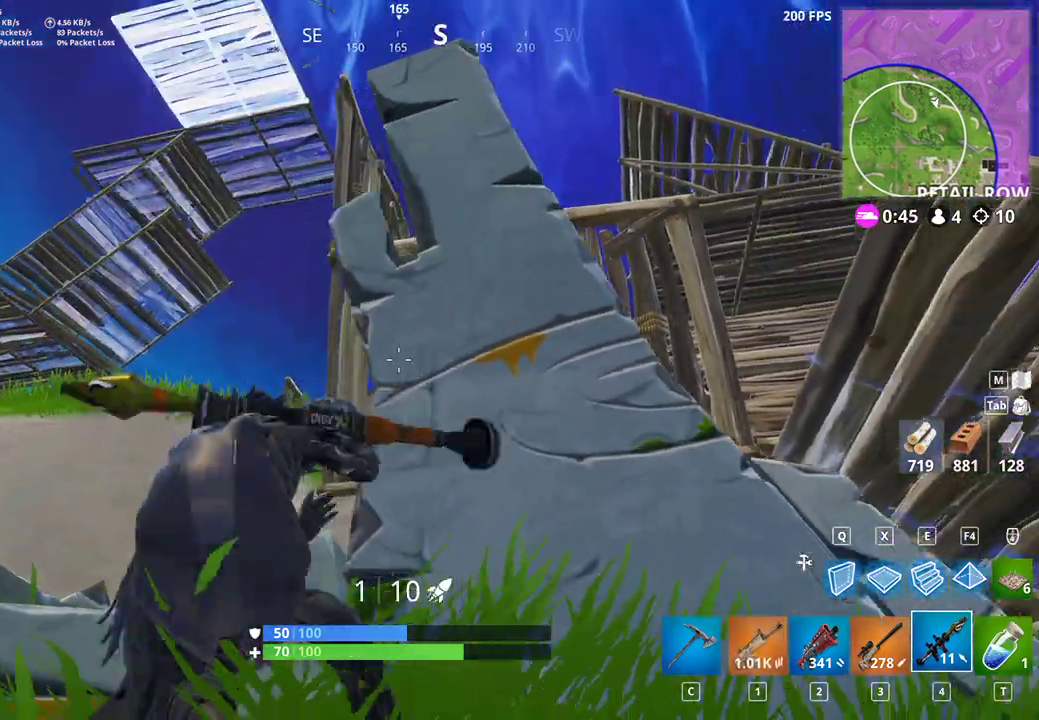
{"keys": ["d", "shift"], "mouse": [], "events": [[33, "a", "up"], [33, "d", "down"]]}
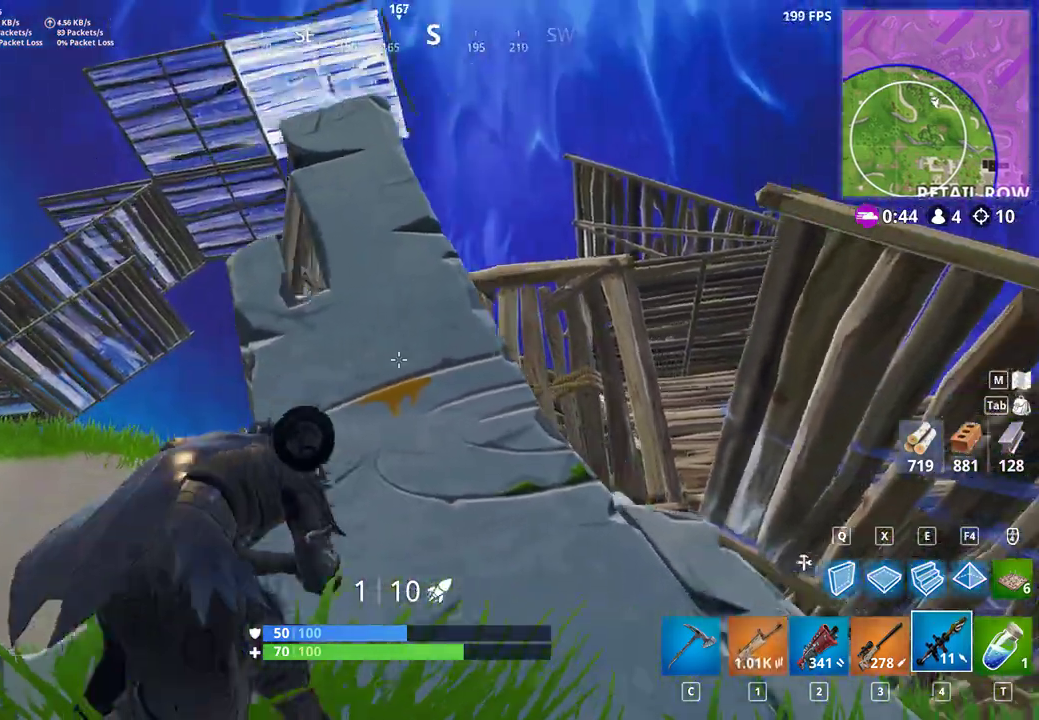
{"keys": ["d", "shift"], "mouse": [], "events": [[33, "d", "up"], [67, "a", "down"], [167, "a", "up"], [167, "d", "down"]]}
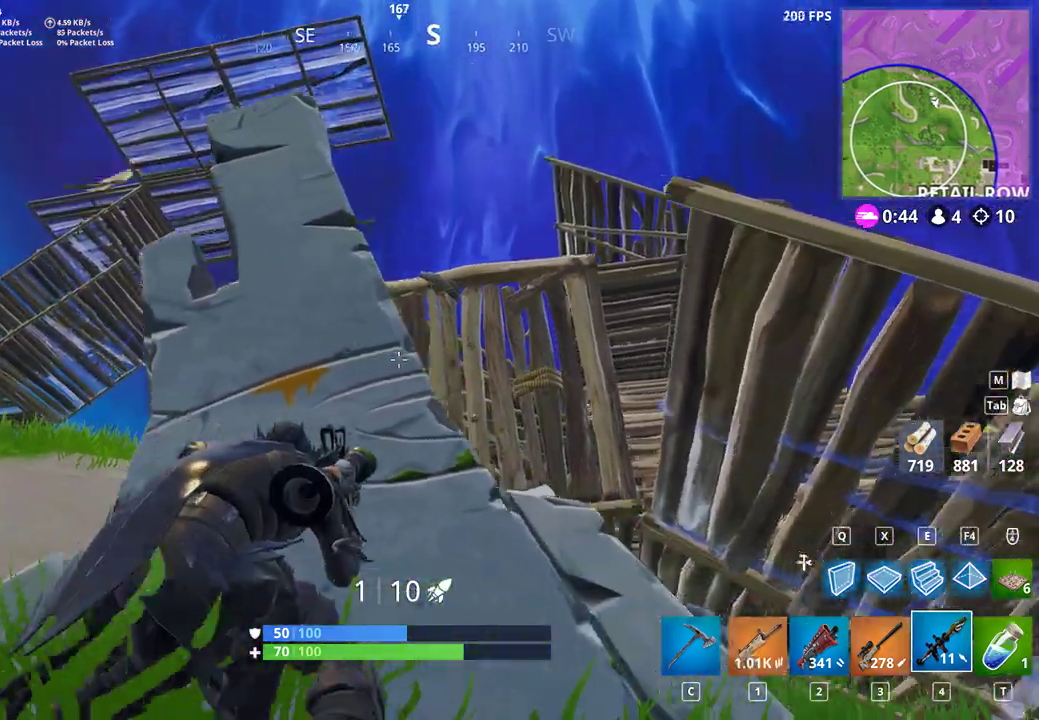
{"keys": ["d", "shift"], "mouse": [], "events": [[100, "a", "down"], [100, "d", "up"], [433, "d", "down"], [467, "a", "up"]]}
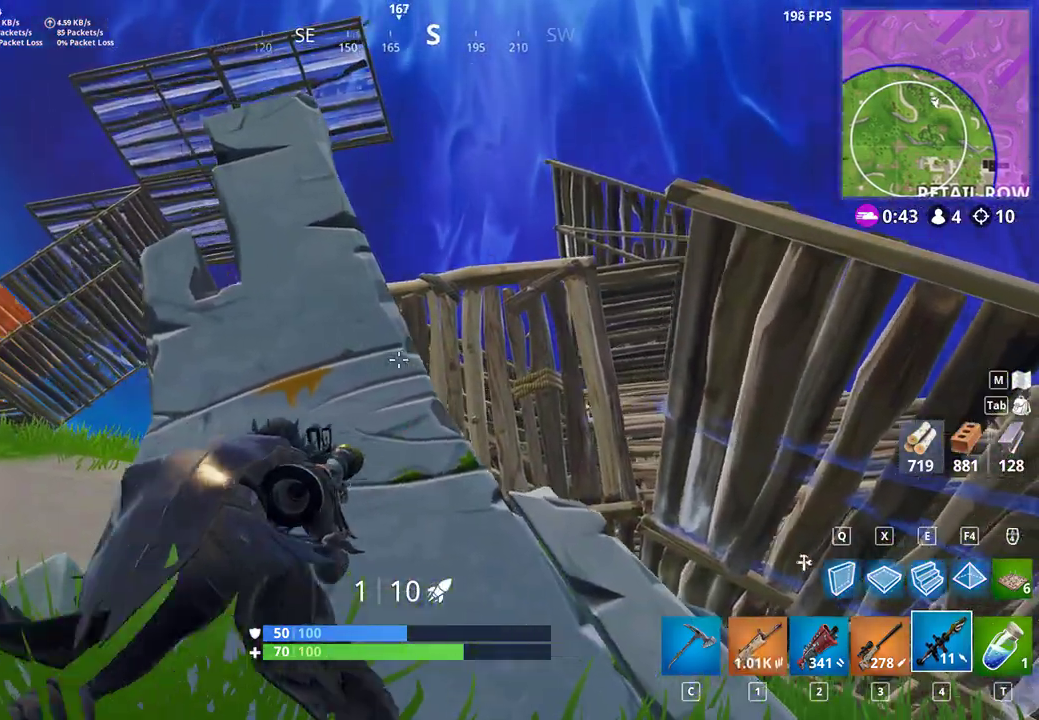
{"keys": ["a", "shift"], "mouse": [], "events": [[267, "d", "up"], [433, "a", "down"]]}
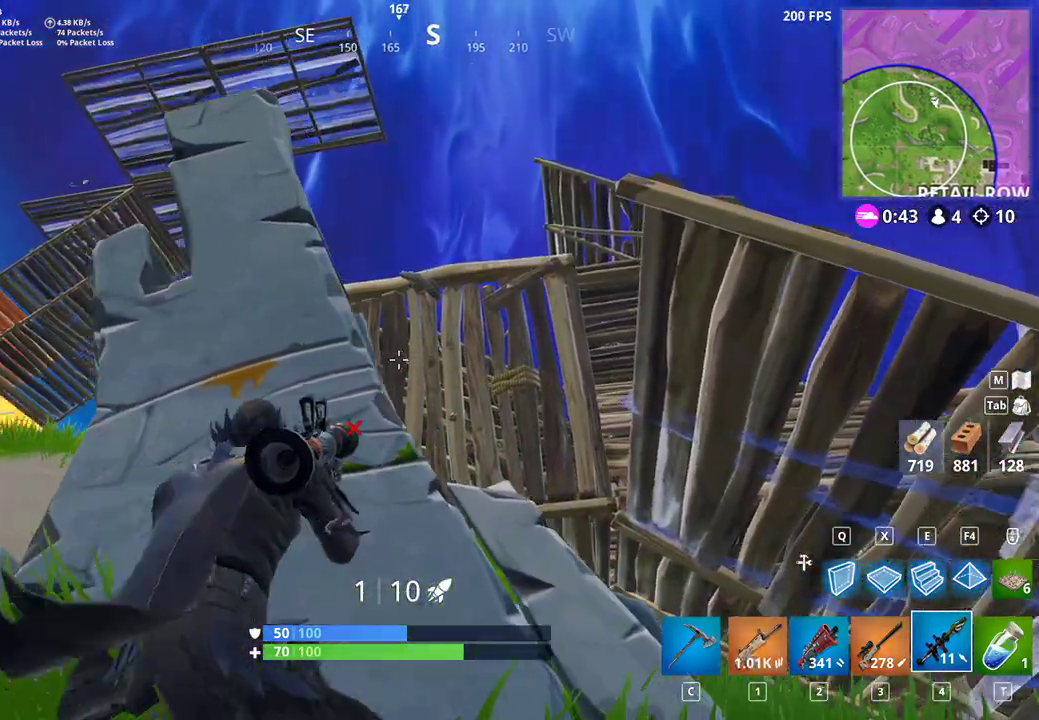
{"keys": ["shift"], "mouse": [], "events": [[267, "a", "up"], [333, "x", "down"], [400, "x", "up"]]}
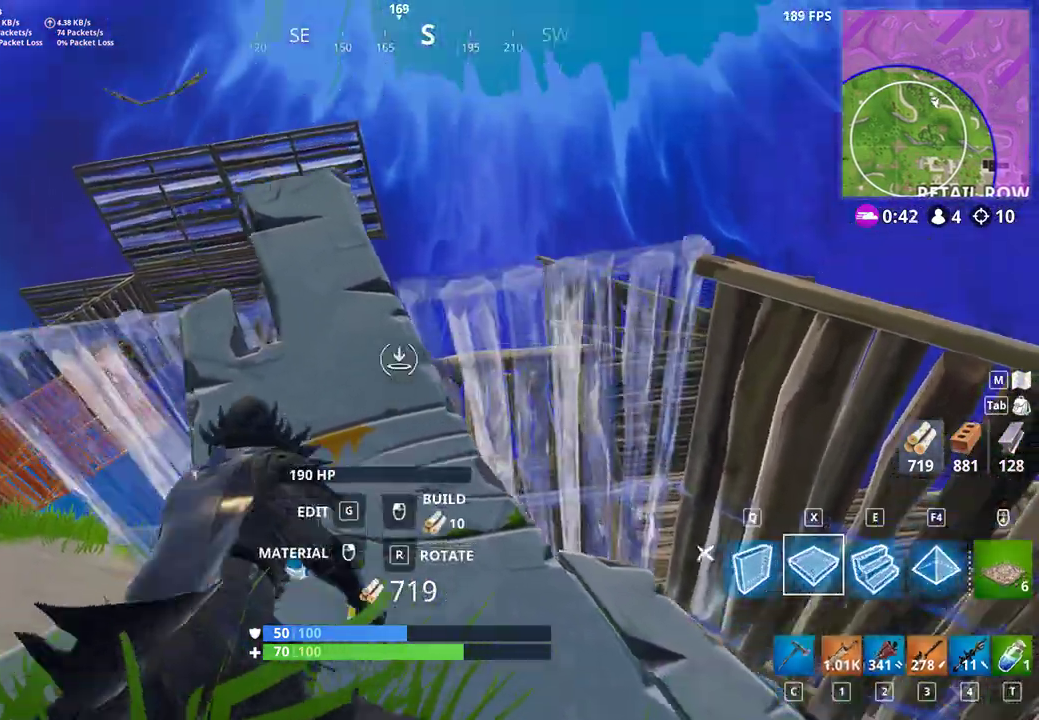
{"keys": ["d", "s", "shift"], "mouse": [], "events": [[67, "d", "down"], [100, "mouse_left", "down"], [167, "mouse_left", "up"], [167, "s", "down"], [267, "mouse_left", "down"], [367, "mouse_left", "up"]]}
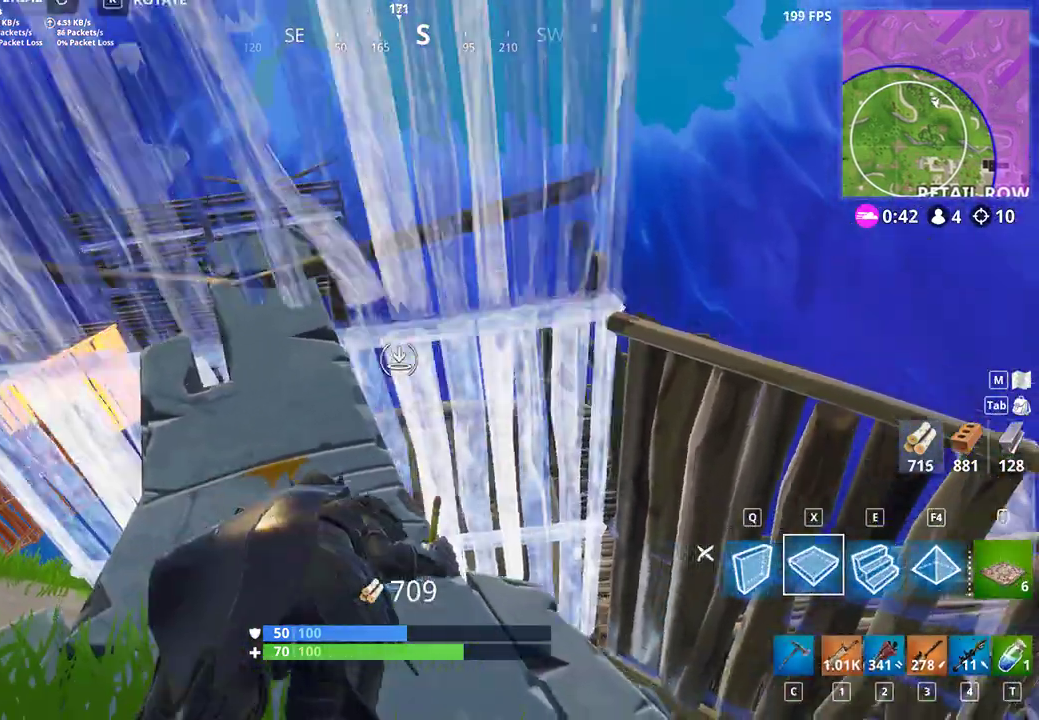
{"keys": ["s", "shift"], "mouse": [], "events": [[67, "d", "up"], [67, "space", "down"], [100, "a", "down"], [133, "s", "up"], [233, "space", "up"], [433, "a", "up"], [500, "s", "down"]]}
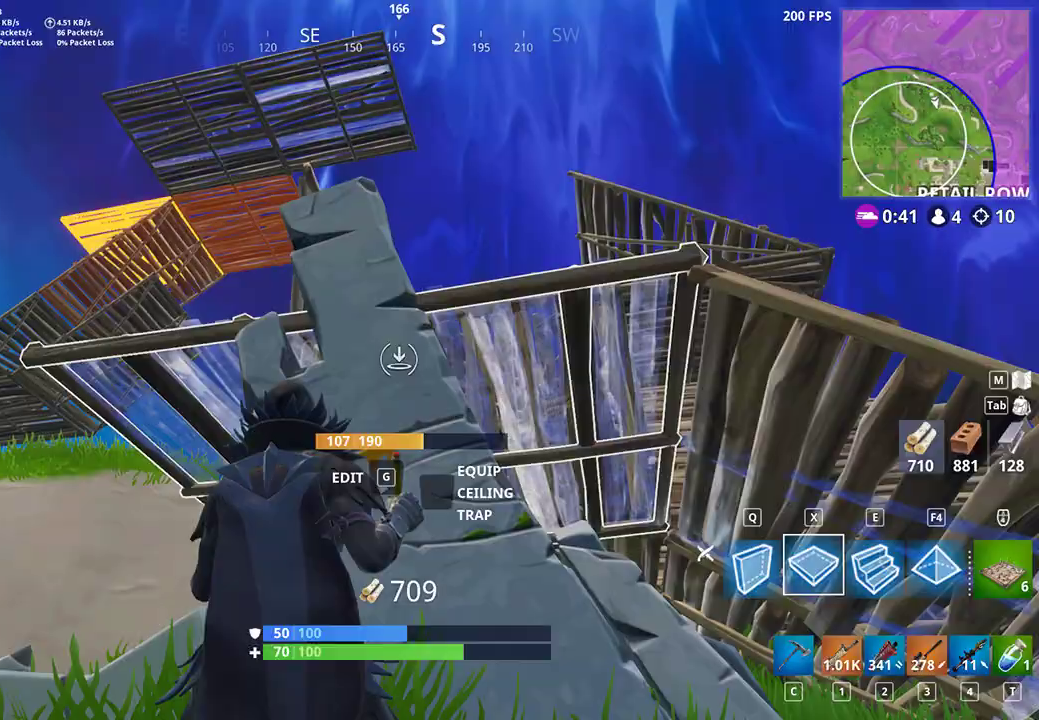
{"keys": ["d", "s", "shift", "space"], "mouse": [], "events": [[67, "d", "down"], [467, "space", "down"]]}
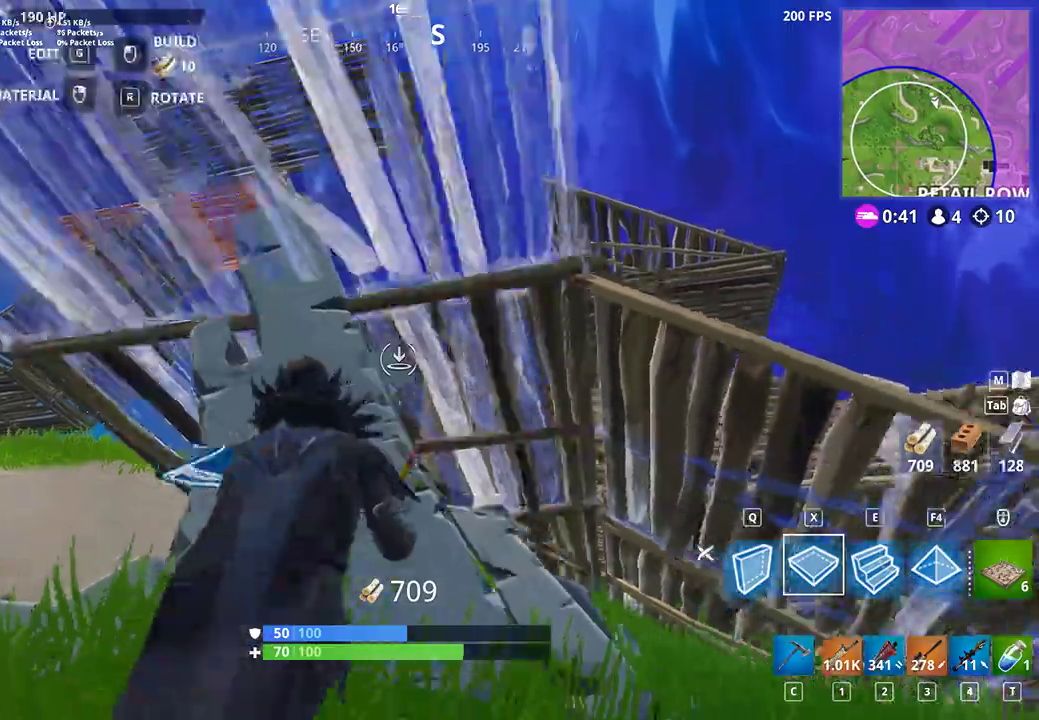
{"keys": ["e", "shift"], "mouse": [], "events": [[133, "s", "up"], [233, "space", "up"], [333, "d", "up"], [433, "e", "down"]]}
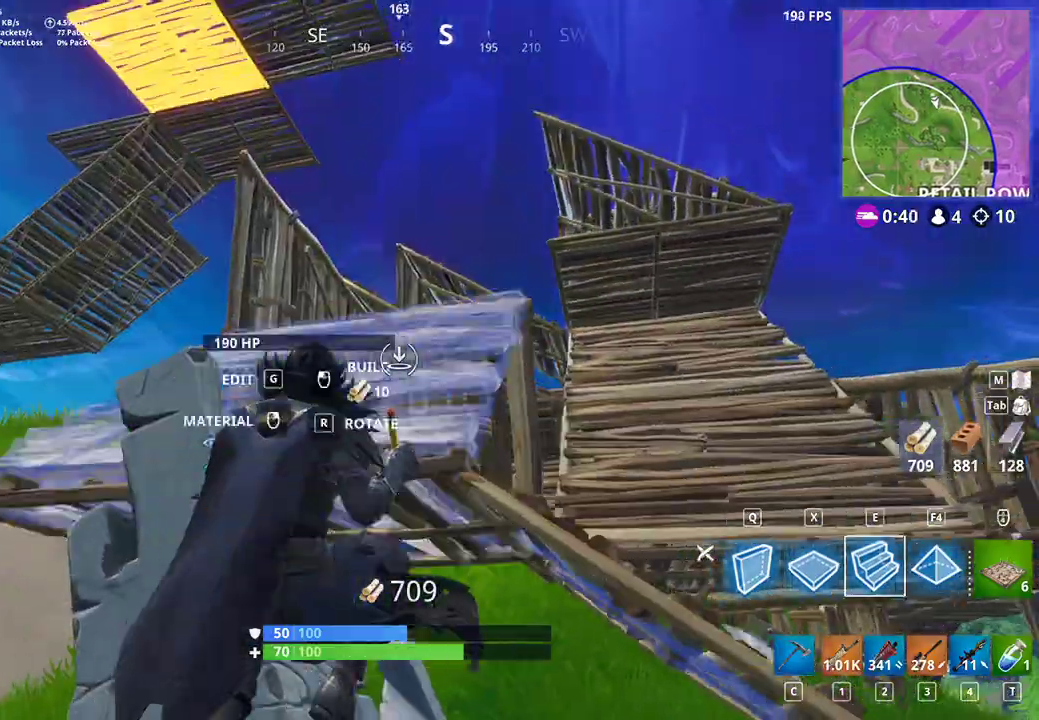
{"keys": ["d", "shift", "w"], "mouse": [], "events": [[33, "e", "up"], [67, "mouse_left", "down"], [167, "d", "down"], [167, "mouse_left", "up"], [233, "mouse_left", "down"], [333, "mouse_left", "up"], [367, "mouse_left", "down"], [367, "w", "down"], [467, "mouse_left", "up"]]}
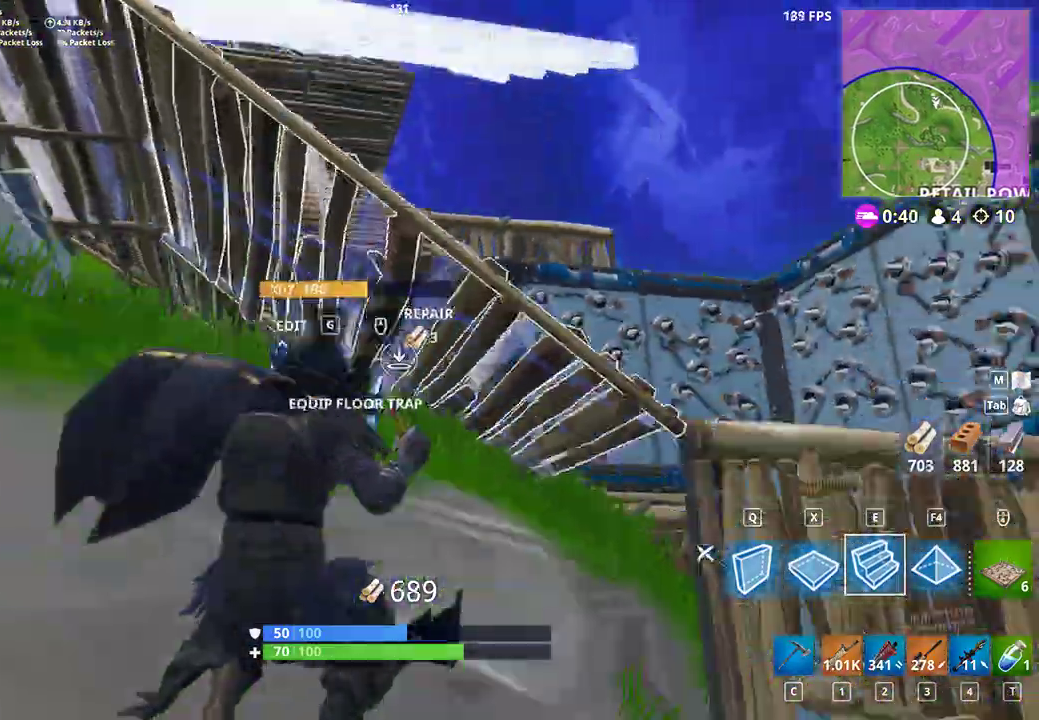
{"keys": ["shift", "w"], "mouse": ["left"], "events": [[433, "mouse_left", "down"], [500, "d", "up"]]}
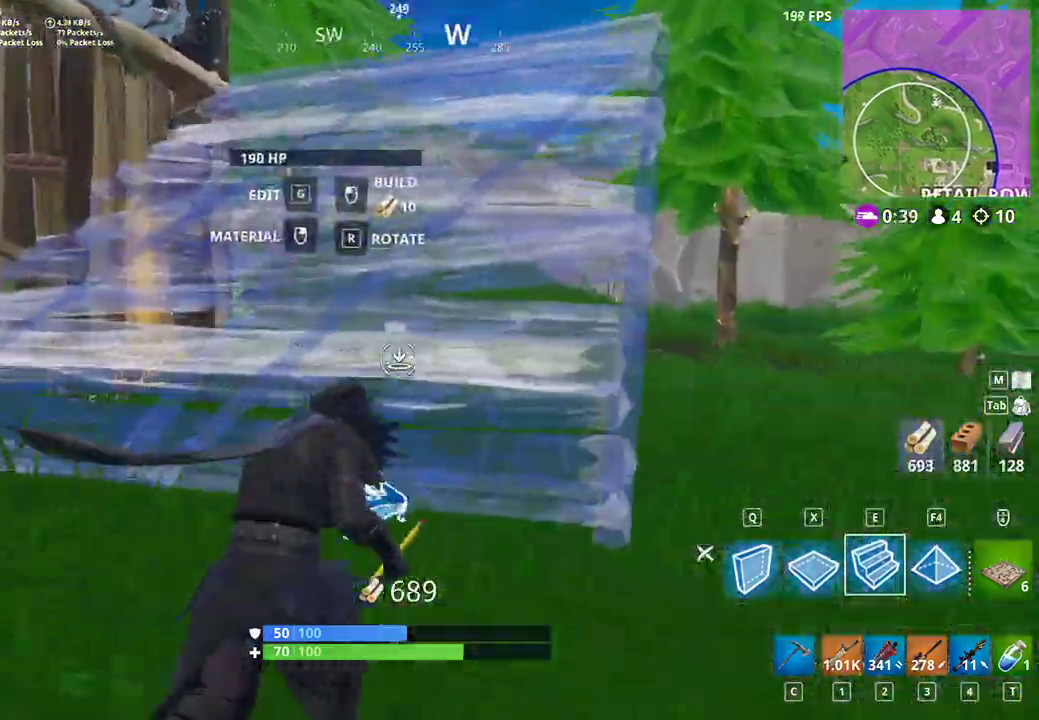
{"keys": ["d", "shift"], "mouse": ["left"], "events": [[67, "mouse_left", "up"], [100, "d", "down"], [133, "d", "up"], [167, "d", "down"], [167, "space", "down"], [367, "space", "up"], [433, "w", "up"], [467, "mouse_left", "down"]]}
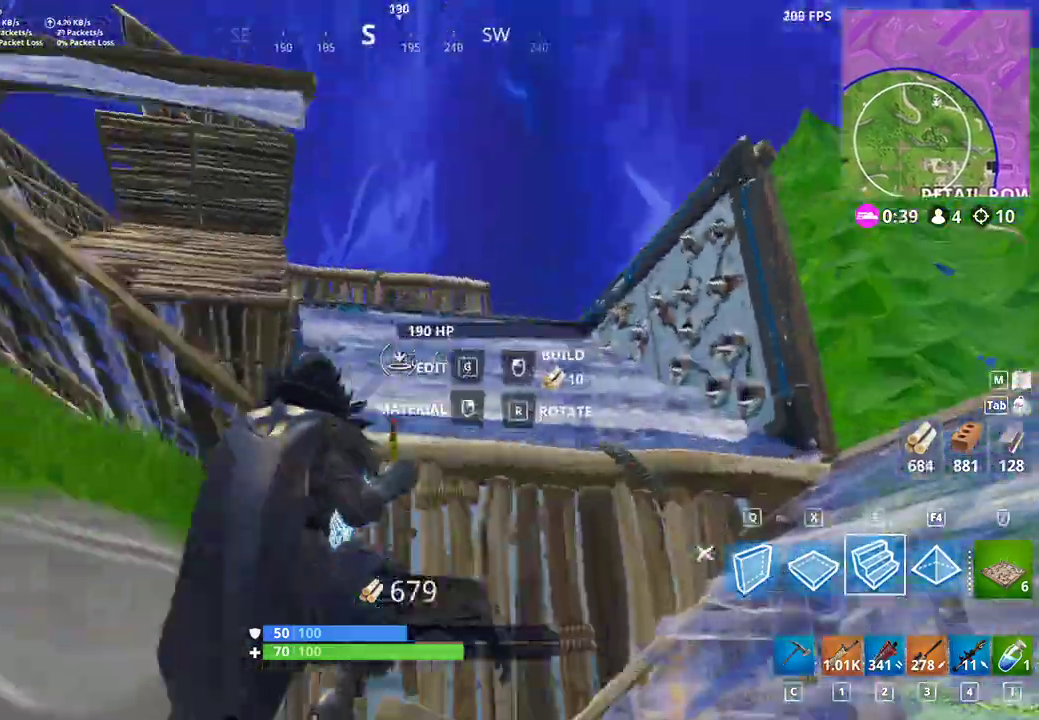
{"keys": ["d", "shift"], "mouse": [], "events": [[33, "mouse_left", "up"], [100, "mouse_left", "down"], [200, "mouse_left", "up"]]}
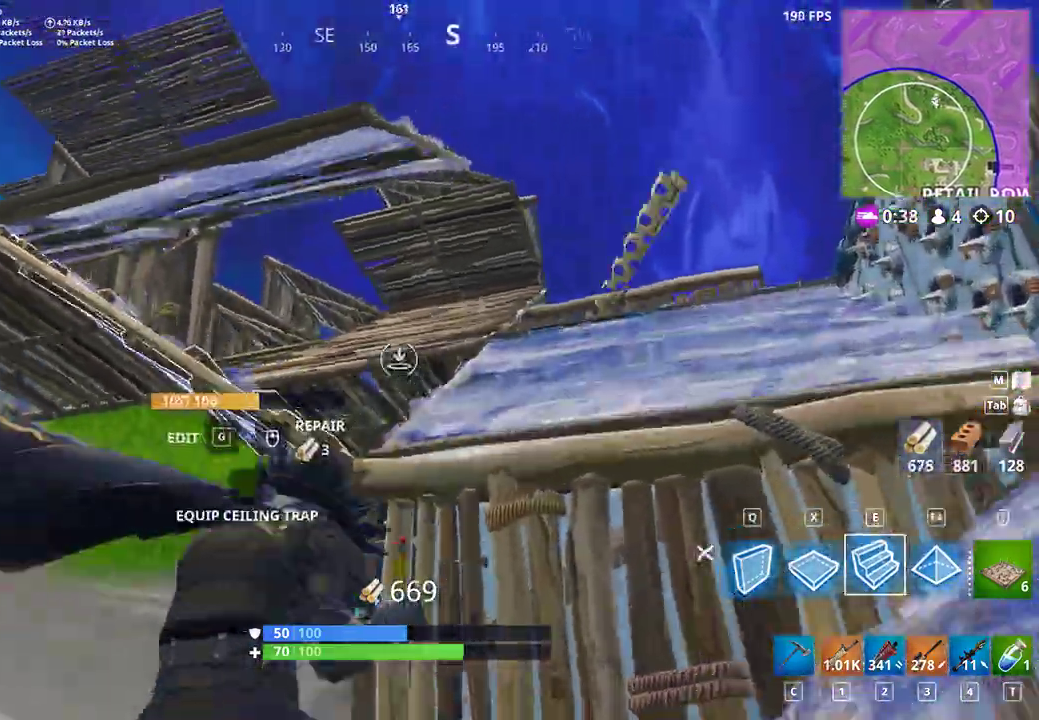
{"keys": ["d", "shift", "w"], "mouse": [], "events": [[300, "w", "down"]]}
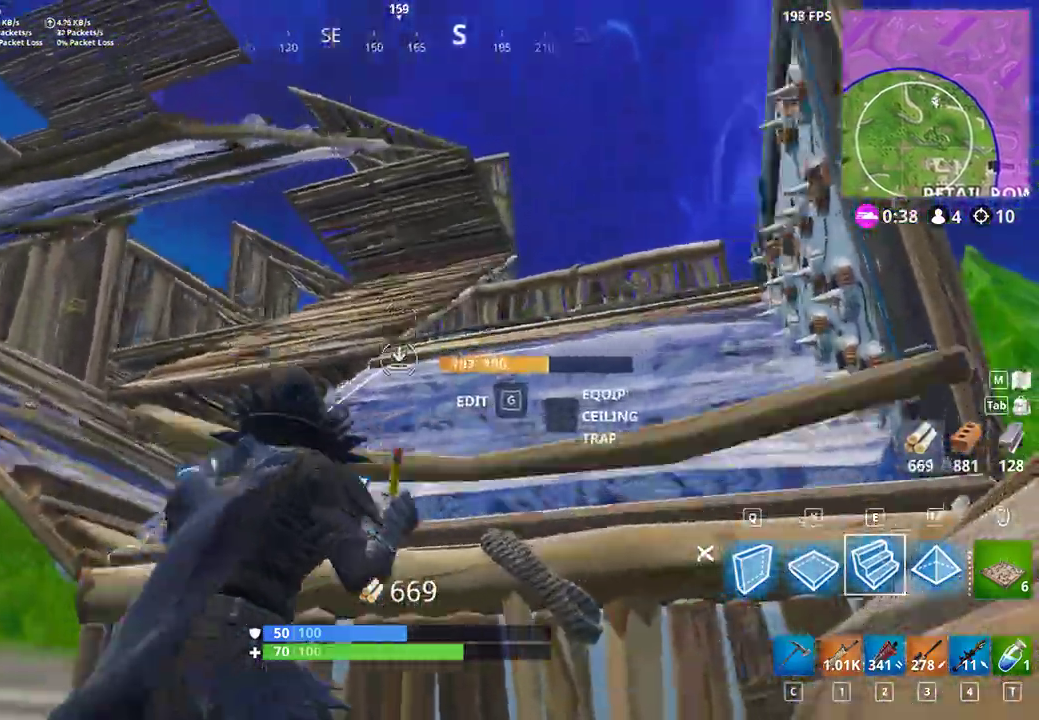
{"keys": ["d", "shift", "w"], "mouse": [], "events": [[33, "d", "up"], [133, "space", "down"], [333, "d", "down"], [333, "space", "up"]]}
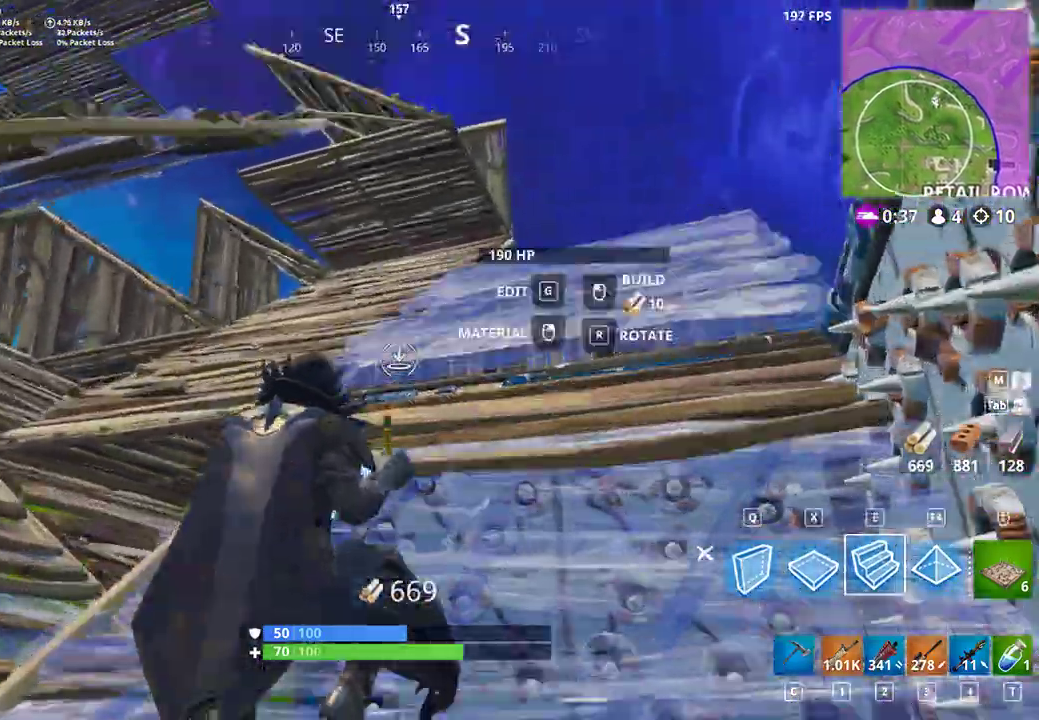
{"keys": ["d", "shift", "space"], "mouse": ["left"], "events": [[133, "mouse_left", "down"], [233, "mouse_left", "up"], [333, "mouse_left", "down"], [400, "mouse_left", "up"], [400, "space", "down"], [433, "mouse_left", "down"], [500, "w", "up"]]}
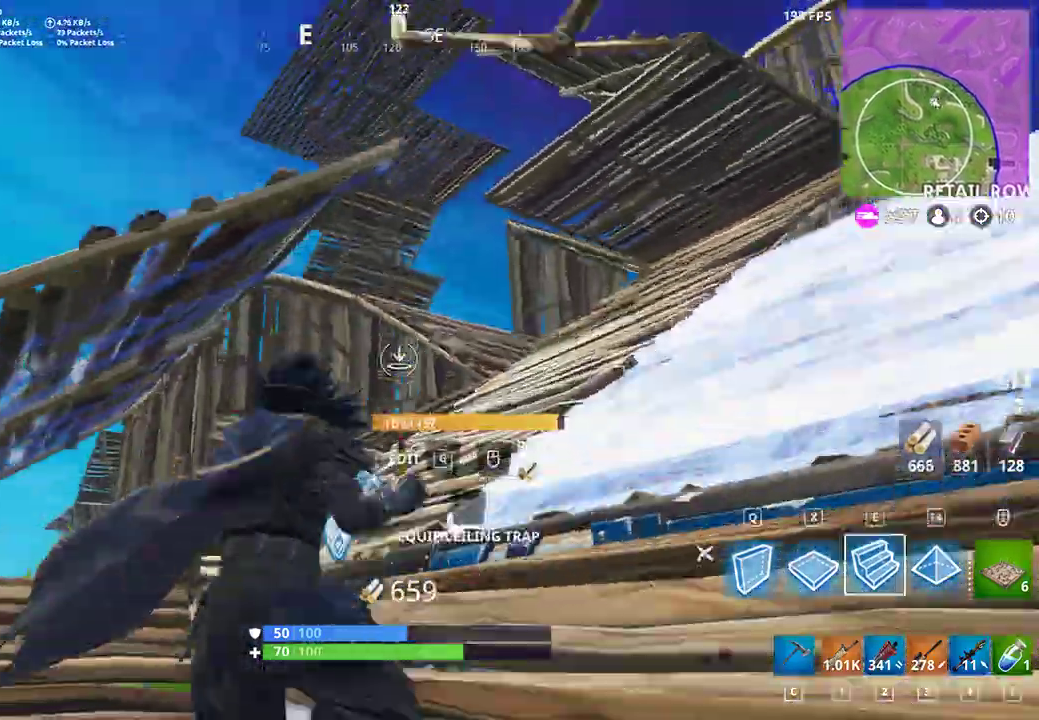
{"keys": ["d", "shift", "w"], "mouse": ["left"], "events": [[33, "mouse_left", "up"], [133, "mouse_left", "down"], [133, "space", "up"], [267, "mouse_left", "up"], [367, "w", "down"], [467, "mouse_left", "down"]]}
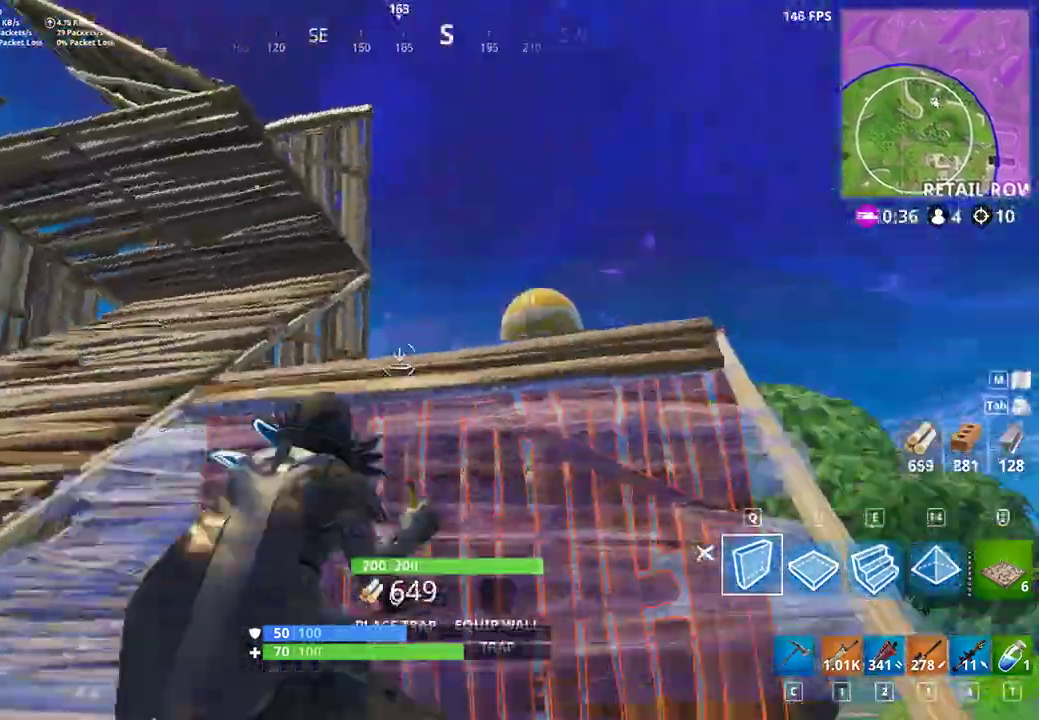
{"keys": ["shift", "space", "w"], "mouse": ["left"], "events": [[33, "mouse_left", "up"], [133, "mouse_left", "down"], [233, "mouse_left", "up"], [300, "mouse_left", "down"], [400, "d", "up"], [400, "mouse_left", "up"], [433, "space", "down"], [467, "mouse_left", "down"]]}
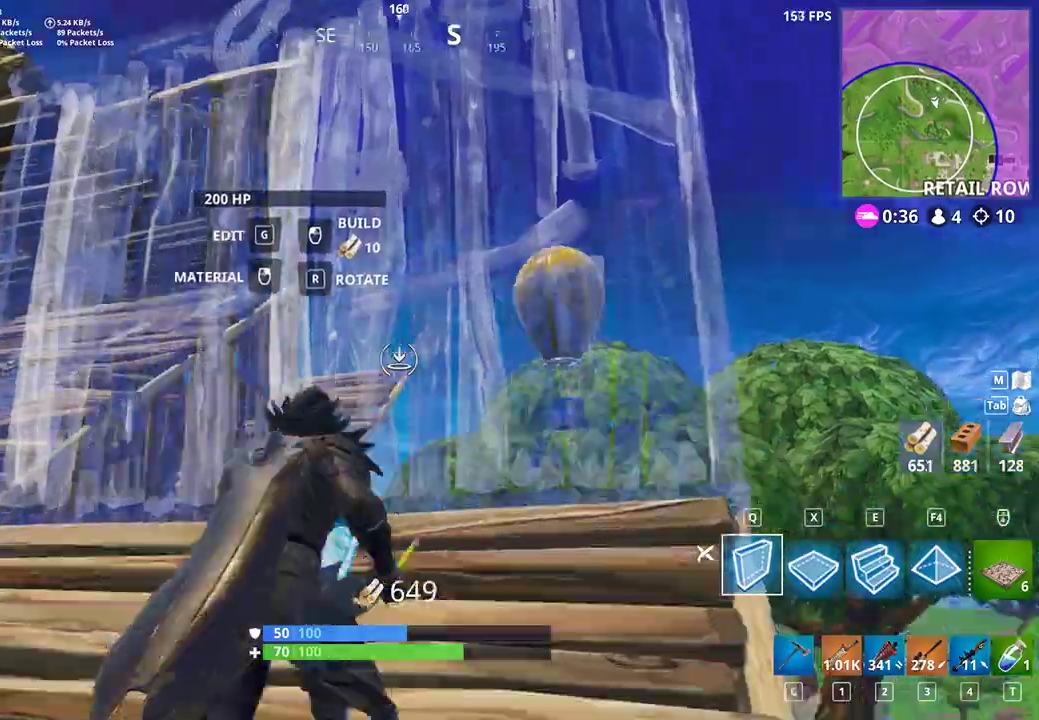
{"keys": ["a", "shift"], "mouse": []}
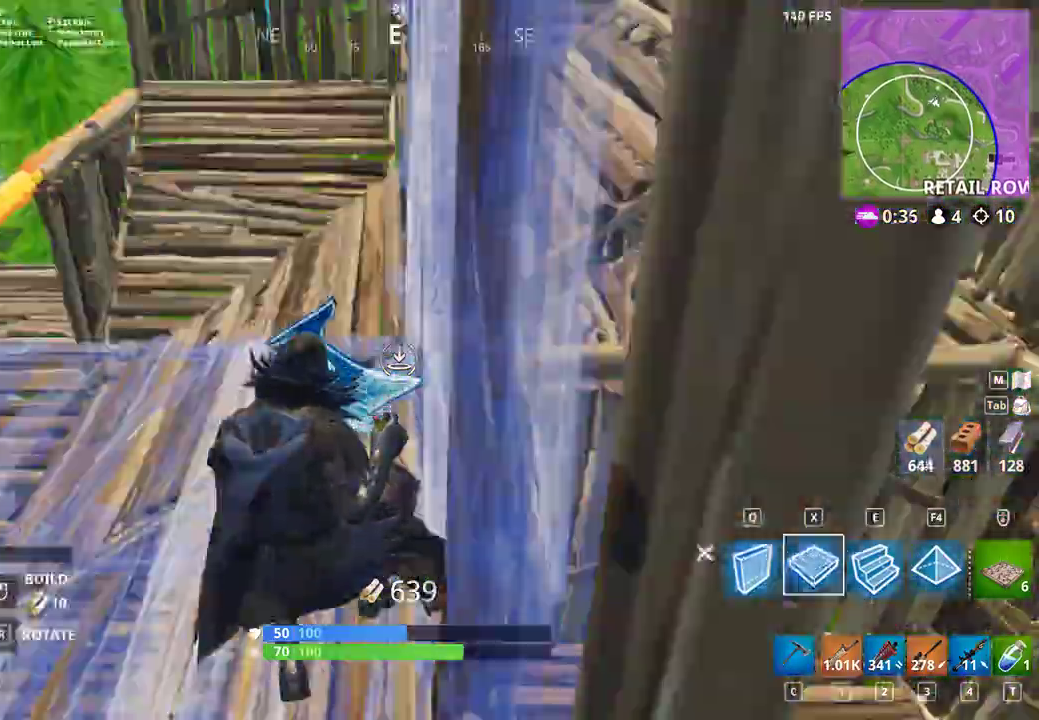
{"keys": ["shift", "space"], "mouse": [], "events": [[133, "space", "down"], [167, "space", "up"], [367, "space", "down"], [433, "a", "up"]]}